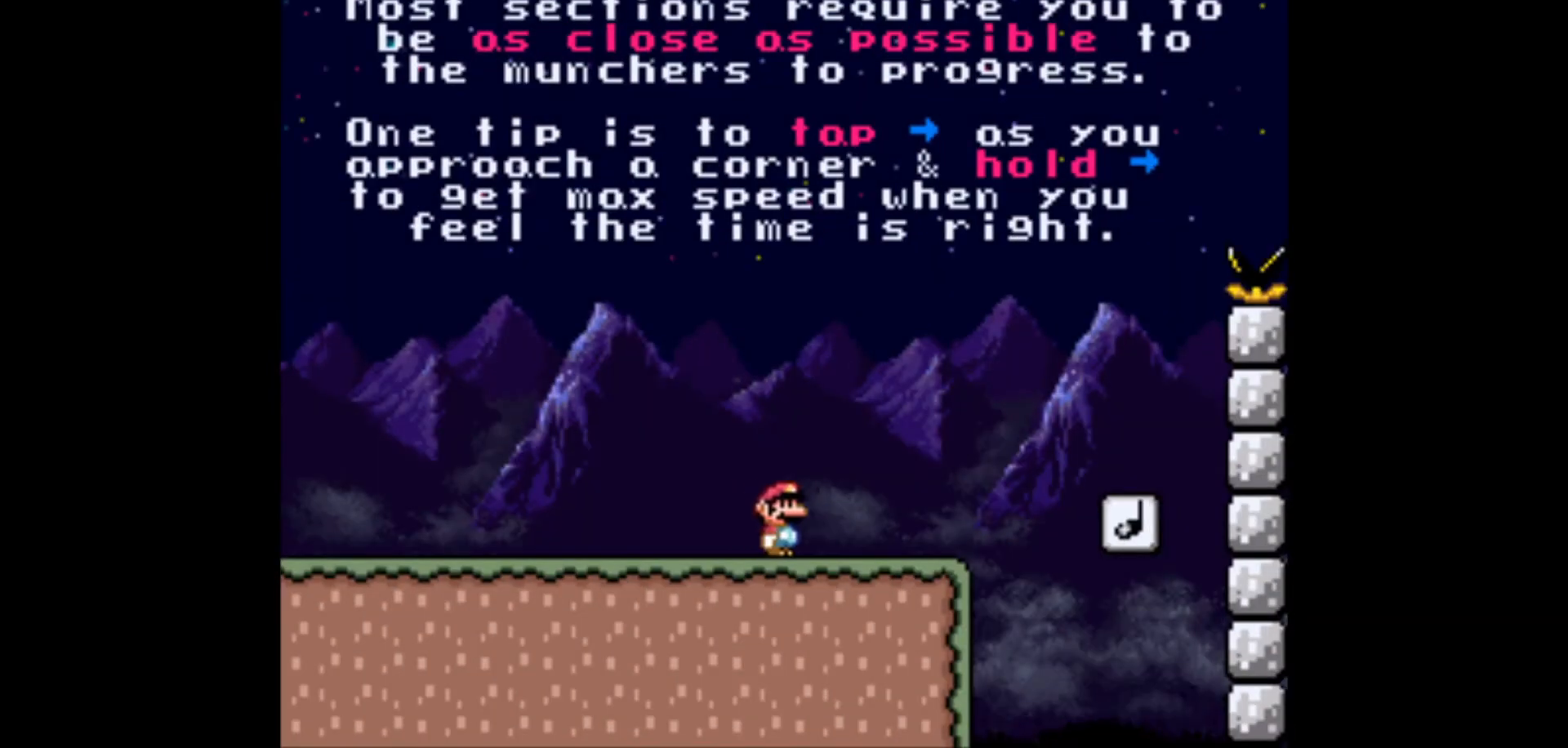
Gameplay with a controller (Nintendo layout); each line is a JSON object with the inputs held at the frame after it. "events" lists button and stick changes between this image and that frame as [ms after this image, input, new state], when the widget could be followed in between. Not read: L3 R3.
{"buttons": ["B", "Y", "DPAD_RIGHT"], "events": [[117, "B", "down"]]}
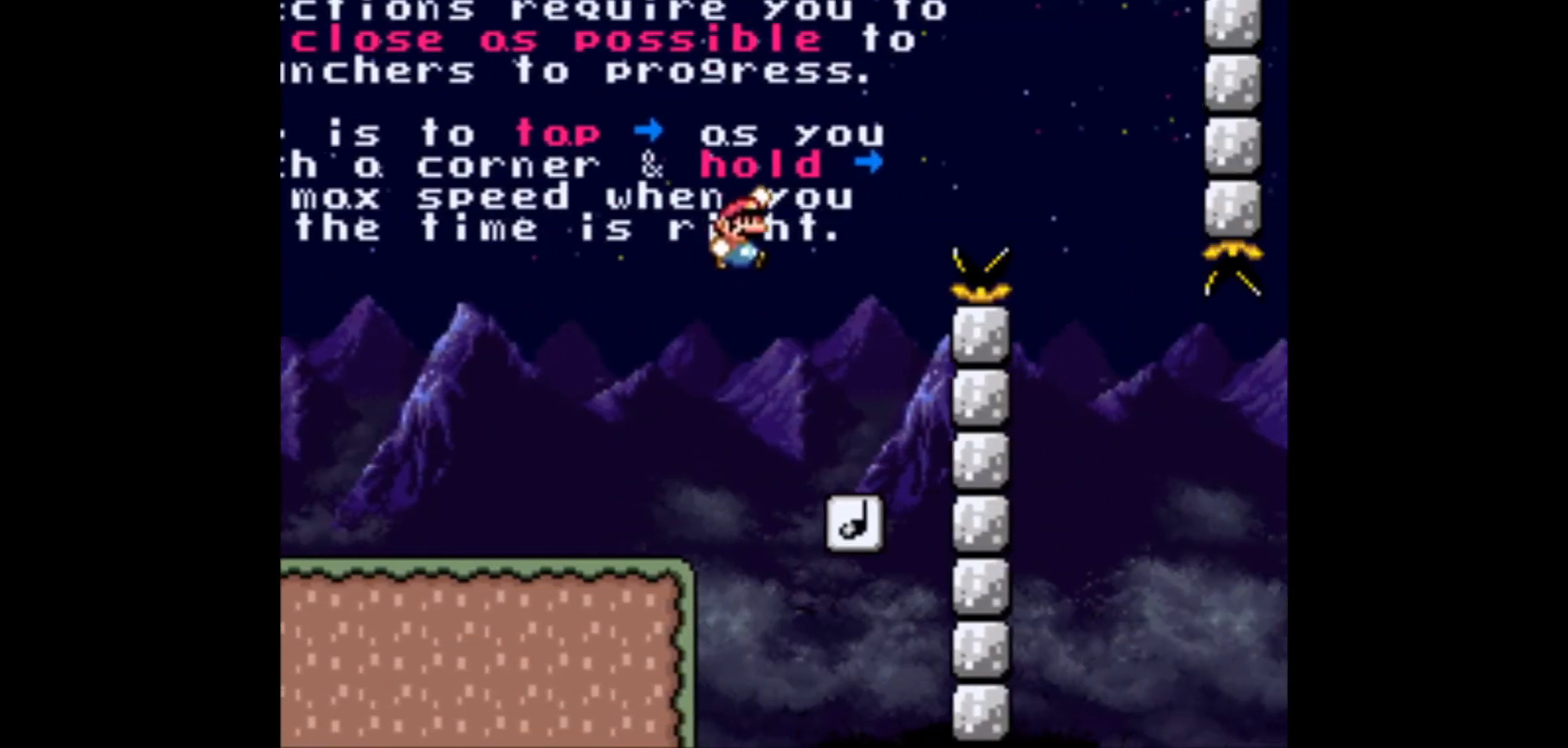
{"buttons": ["B", "Y"], "events": [[17, "DPAD_RIGHT", "up"], [117, "DPAD_LEFT", "down"], [233, "DPAD_LEFT", "up"]]}
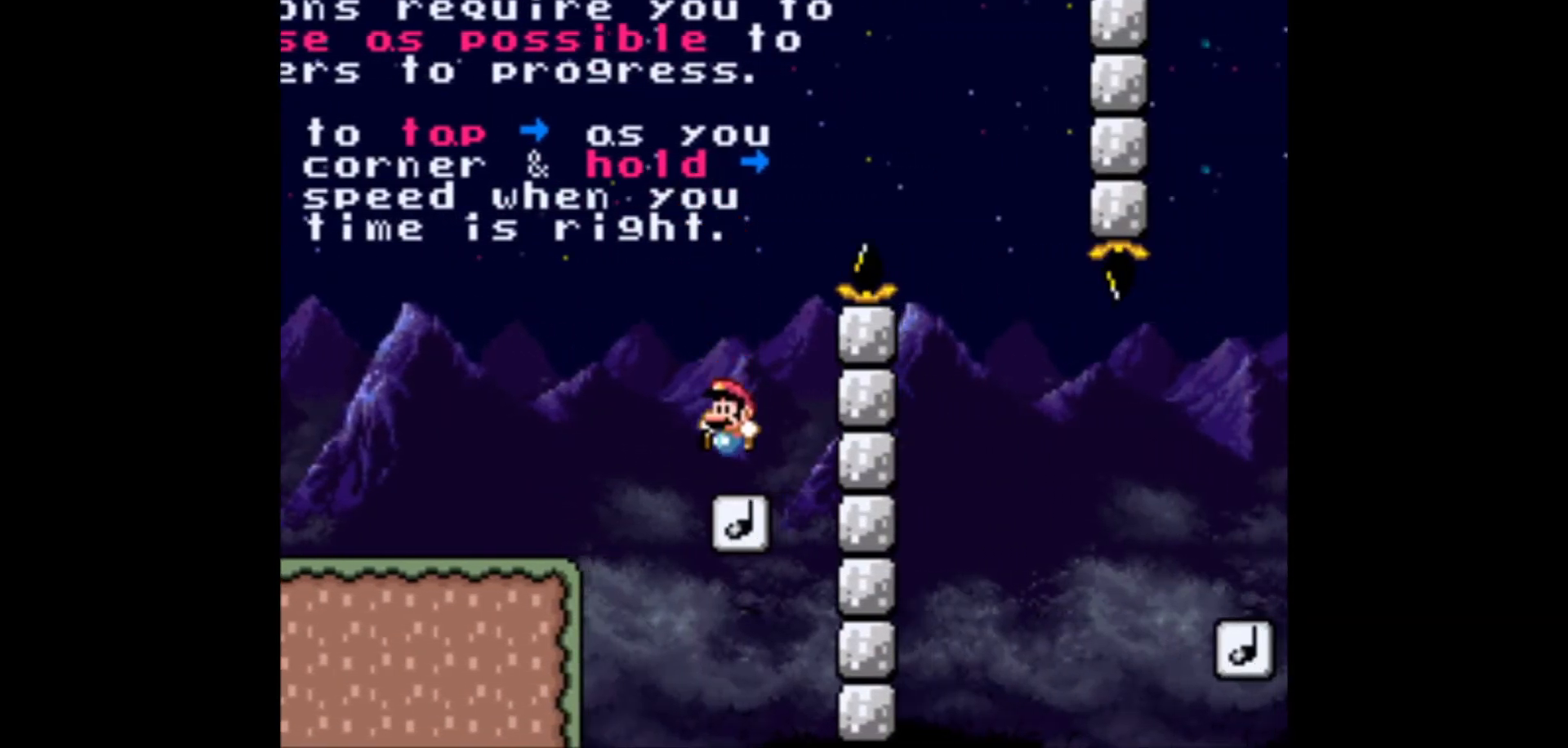
{"buttons": ["B", "Y"], "events": [[100, "DPAD_RIGHT", "down"], [317, "DPAD_RIGHT", "up"]]}
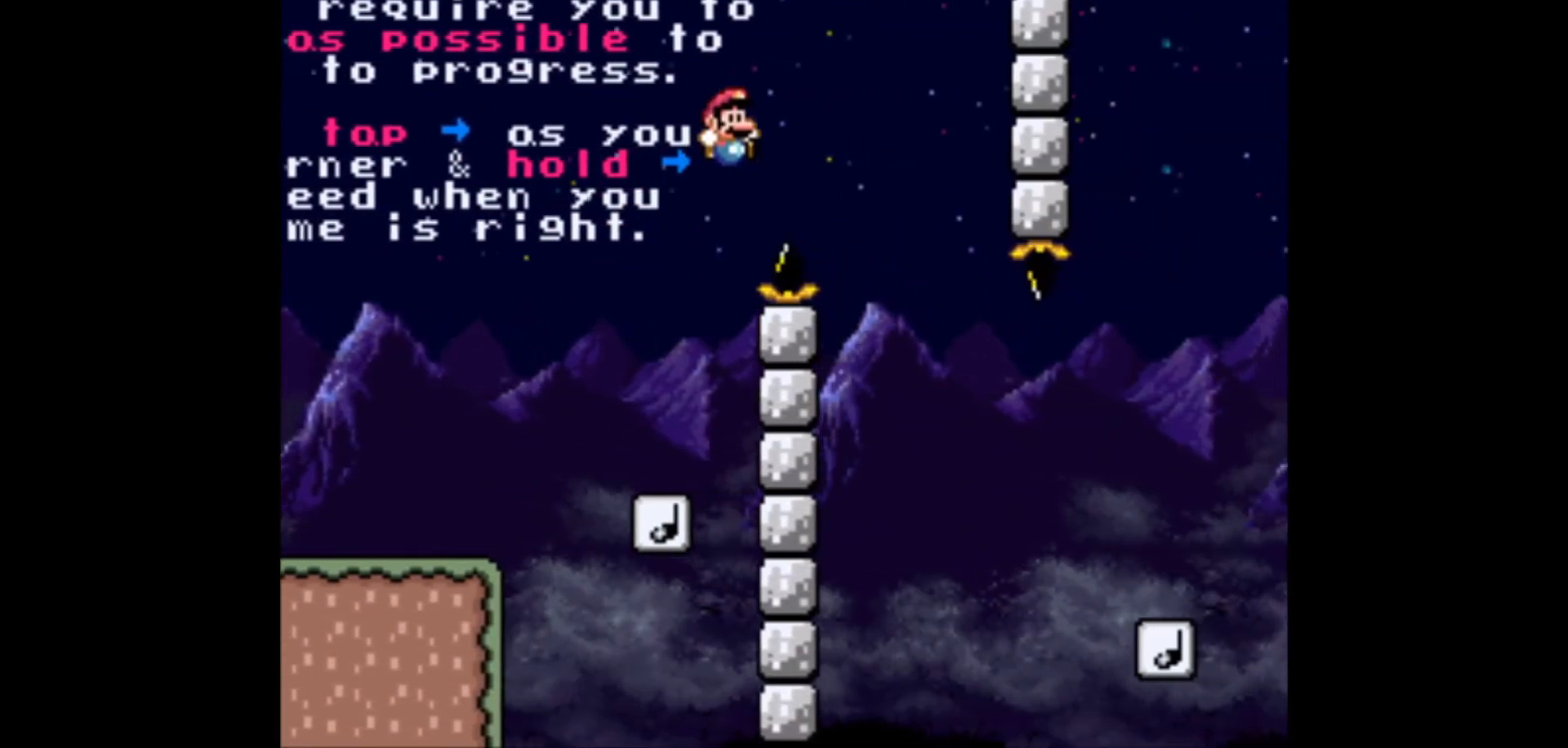
{"buttons": ["B", "Y", "DPAD_RIGHT"], "events": [[83, "DPAD_RIGHT", "down"], [117, "DPAD_RIGHT", "up"], [350, "DPAD_RIGHT", "down"]]}
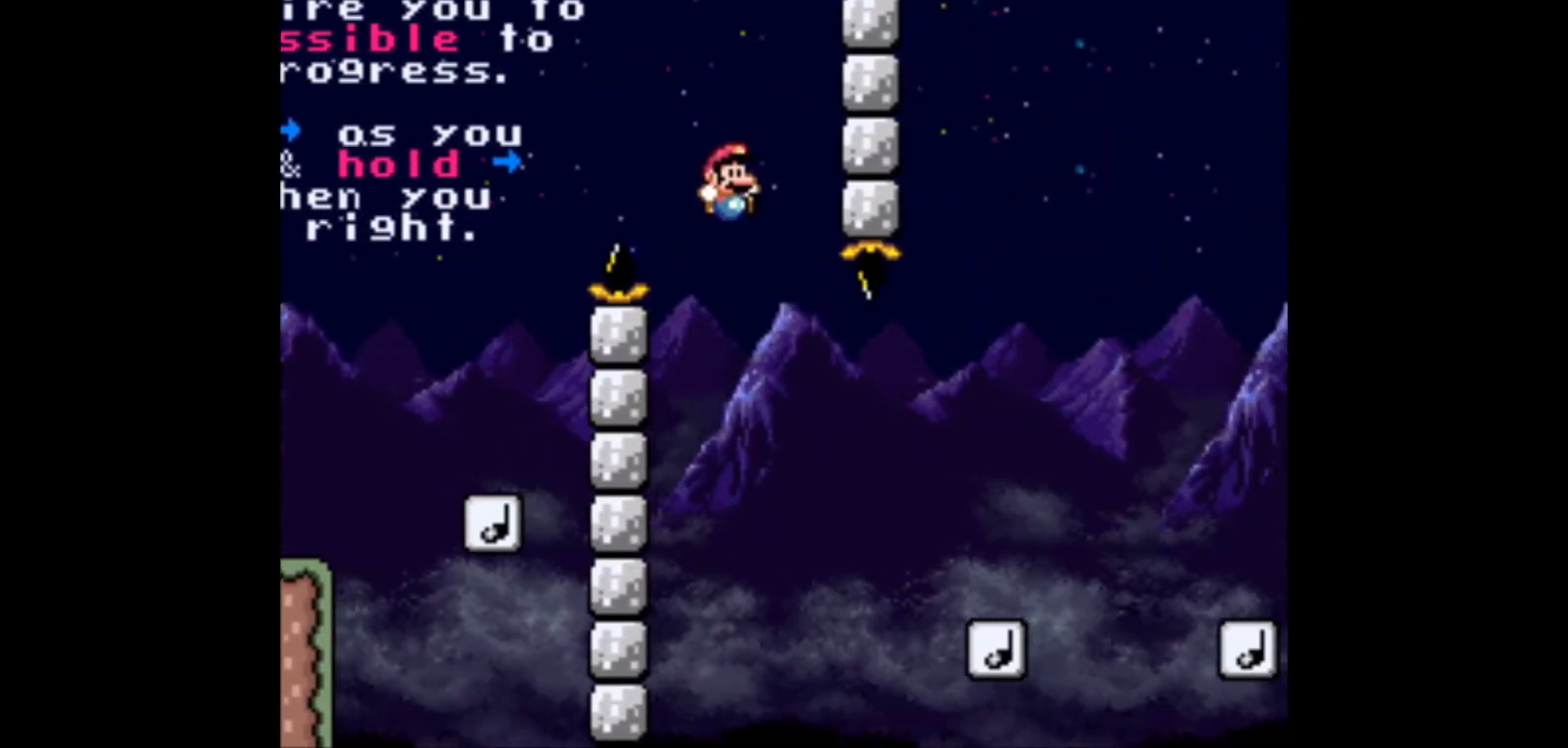
{"buttons": ["B", "Y", "DPAD_RIGHT"], "events": []}
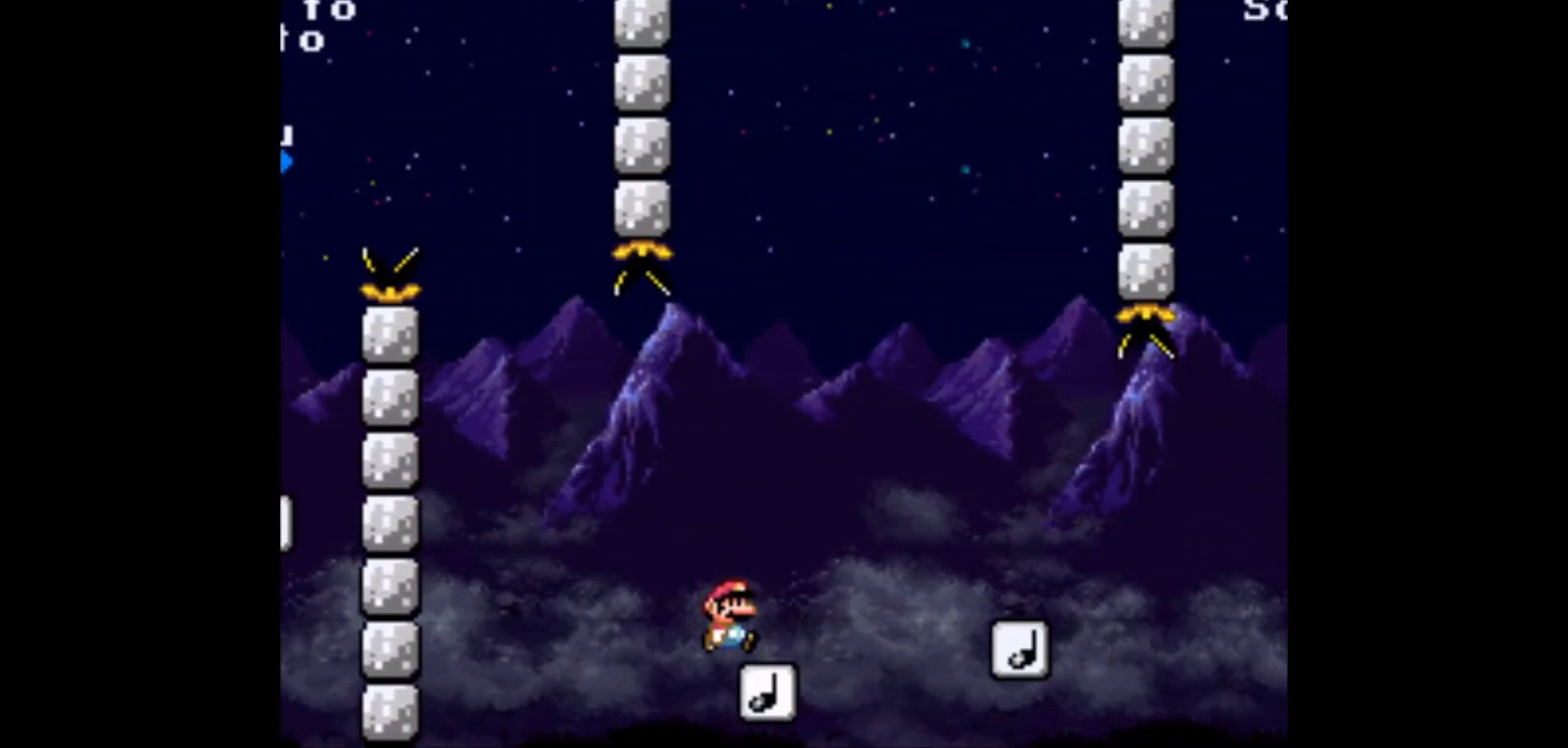
{"buttons": ["B", "Y", "DPAD_LEFT"], "events": [[117, "DPAD_RIGHT", "up"], [183, "R1", "down"], [283, "A", "down"], [283, "DPAD_RIGHT", "down"], [317, "R1", "up"], [350, "DPAD_RIGHT", "up"], [417, "A", "up"], [417, "DPAD_LEFT", "down"]]}
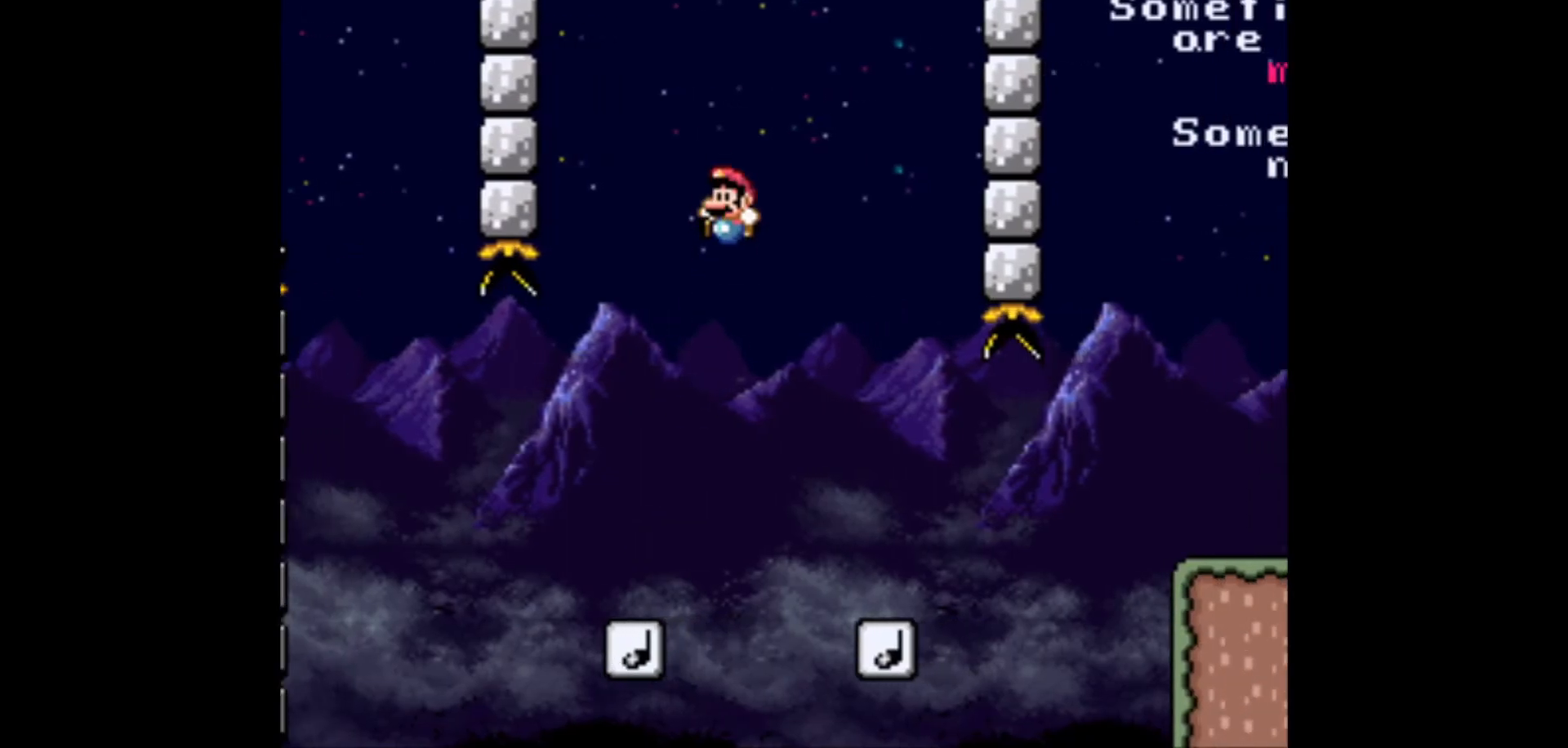
{"buttons": ["B", "Y"], "events": [[317, "DPAD_LEFT", "up"], [383, "DPAD_RIGHT", "down"], [450, "DPAD_RIGHT", "up"]]}